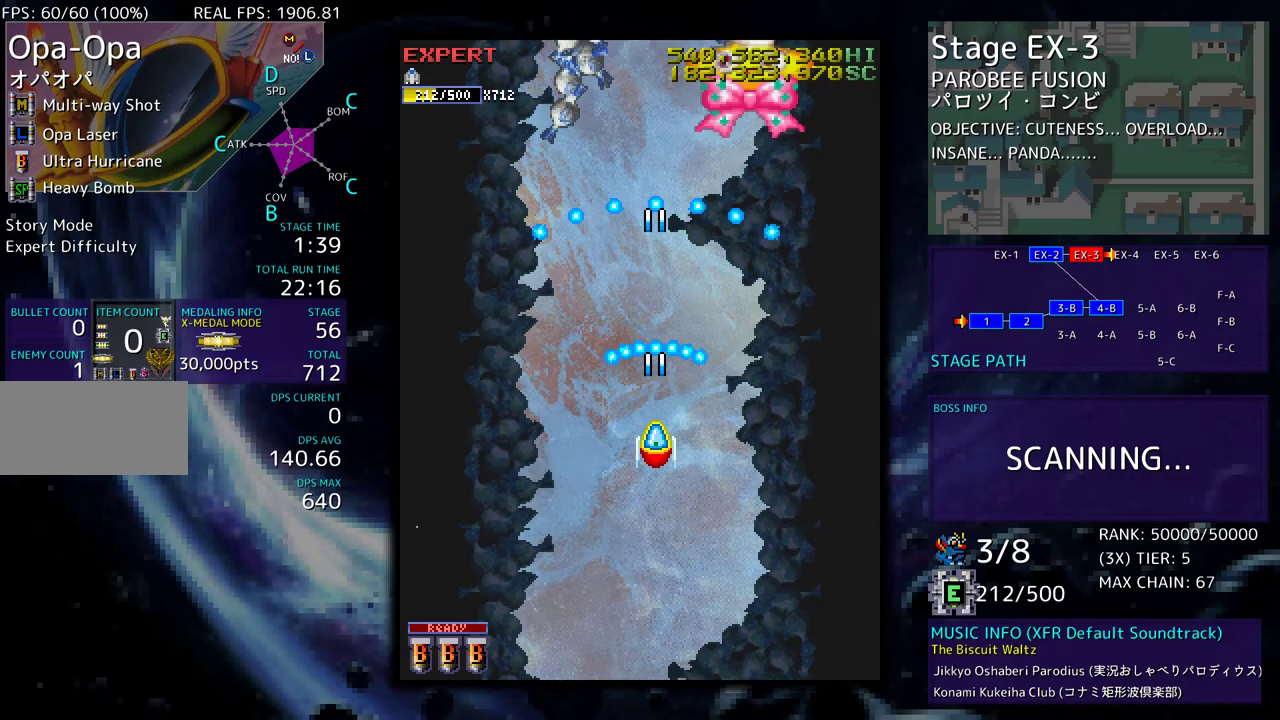
Gameplay with a controller; each line is a JSON object with the inputs held at the frame after it. "events" lists button and stick changes between this image and that frame as [ms after this image, input, new state], when the widget could be followed in between. Not read: L3 R3 other_buttons.
{"buttons": ["DPAD_LEFT"], "events": [[500, "DPAD_LEFT", "down"]]}
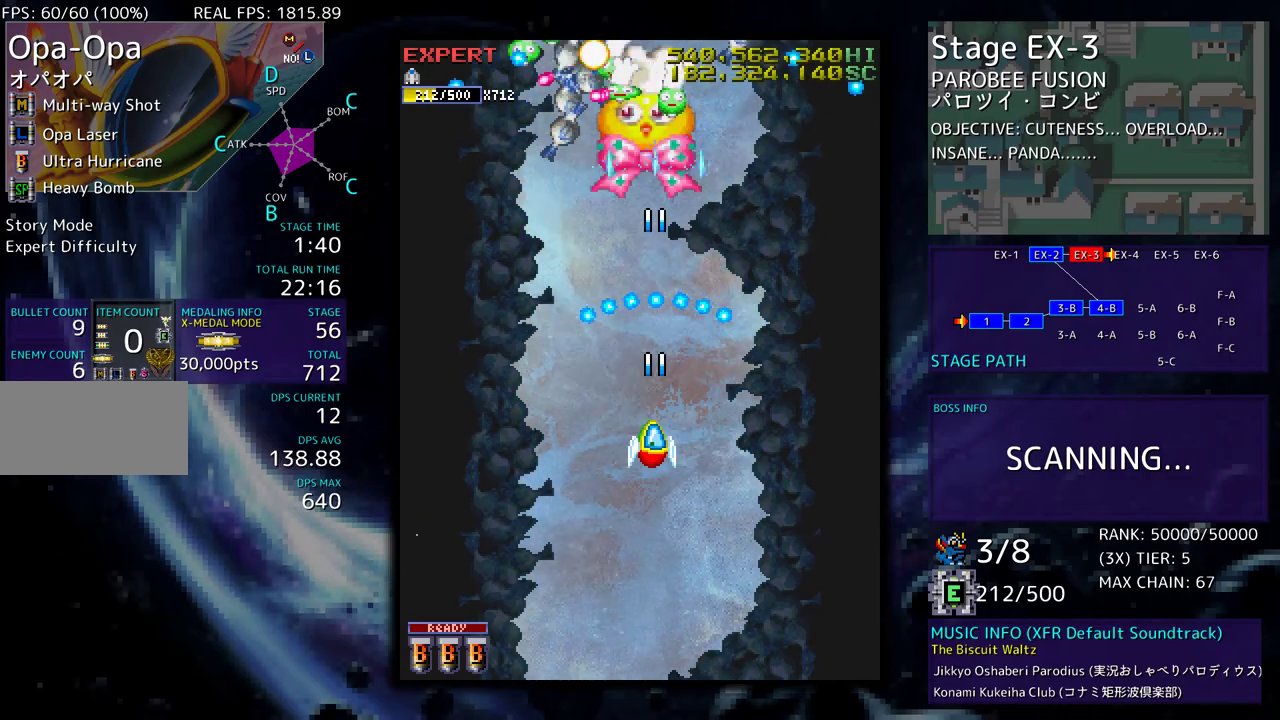
{"buttons": ["DPAD_LEFT"], "events": [[83, "DPAD_LEFT", "up"], [300, "DPAD_DOWN", "down"], [483, "DPAD_LEFT", "down"], [500, "DPAD_DOWN", "up"]]}
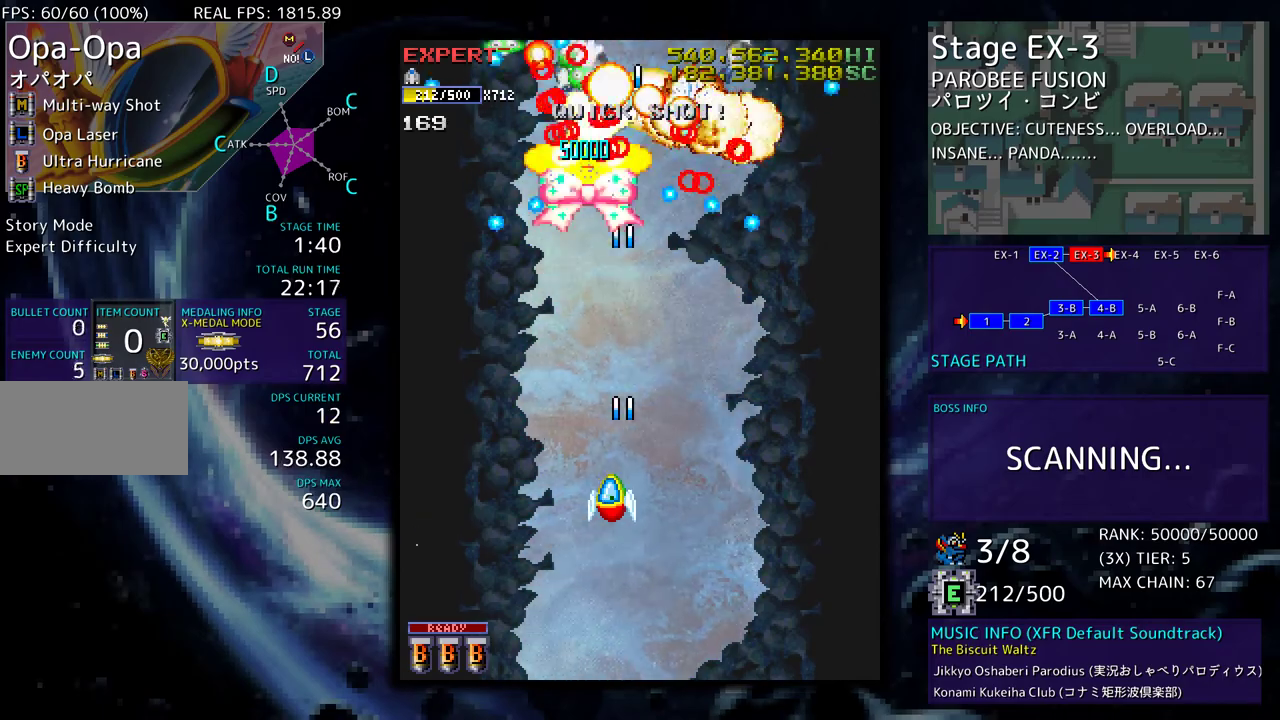
{"buttons": [], "events": [[100, "DPAD_DOWN", "down"], [100, "DPAD_LEFT", "up"], [233, "DPAD_DOWN", "up"]]}
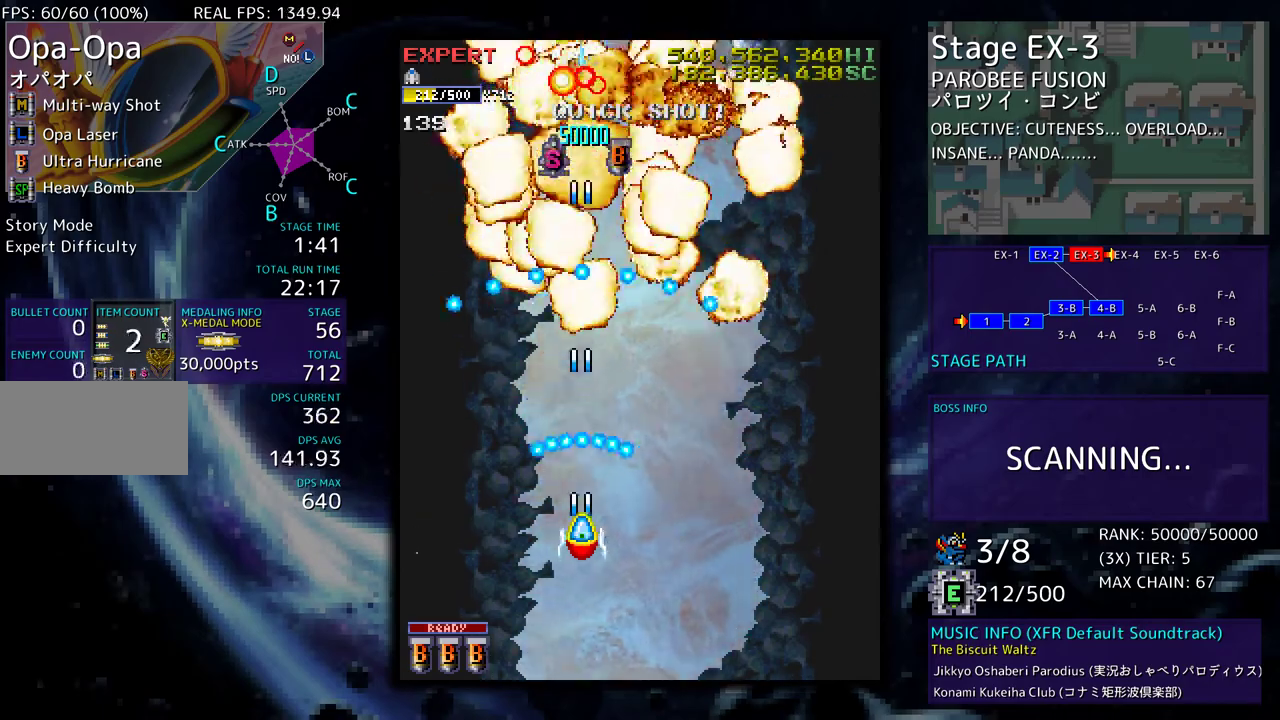
{"buttons": ["DPAD_UP"], "events": [[17, "DPAD_LEFT", "down"], [167, "DPAD_LEFT", "up"], [317, "DPAD_LEFT", "down"], [350, "DPAD_UP", "down"], [467, "DPAD_LEFT", "up"]]}
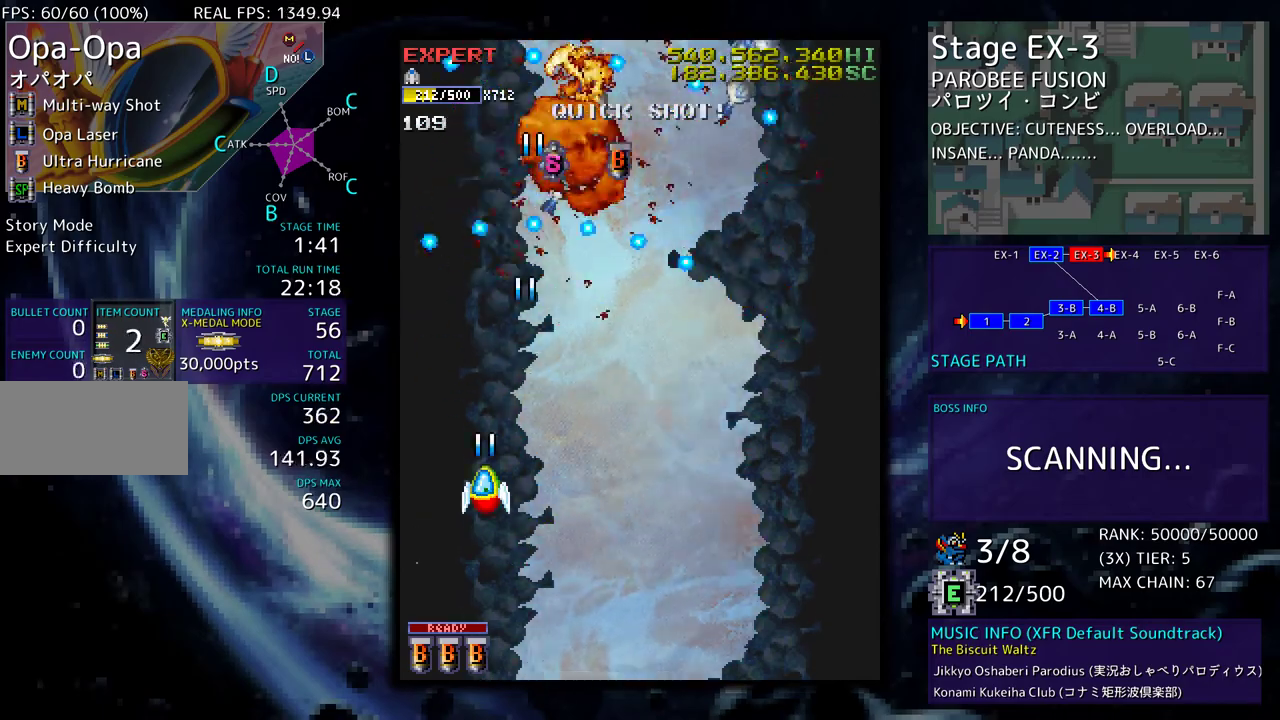
{"buttons": ["DPAD_UP", "DPAD_RIGHT"], "events": [[33, "DPAD_RIGHT", "down"], [283, "DPAD_RIGHT", "up"], [333, "DPAD_UP", "up"], [483, "DPAD_UP", "down"], [500, "DPAD_RIGHT", "down"]]}
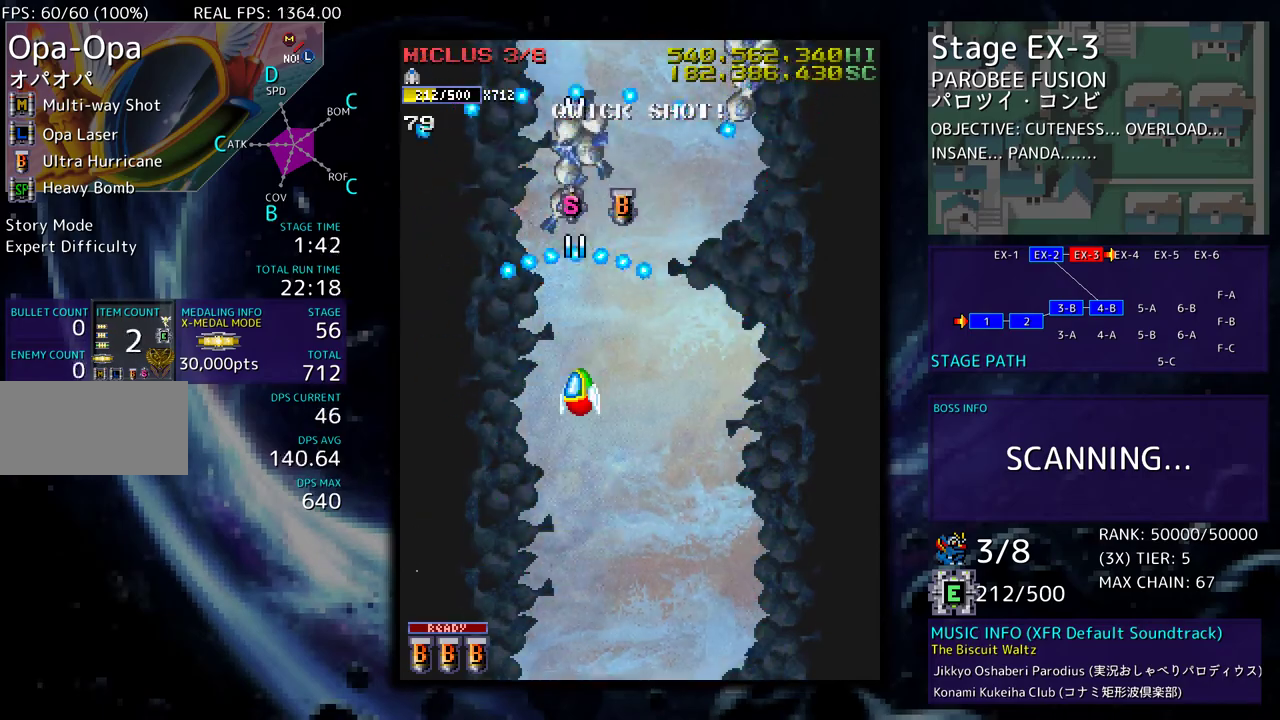
{"buttons": ["DPAD_DOWN", "DPAD_LEFT"], "events": [[117, "DPAD_RIGHT", "up"], [283, "DPAD_LEFT", "down"], [417, "DPAD_LEFT", "up"], [417, "DPAD_RIGHT", "down"], [417, "DPAD_UP", "up"], [483, "DPAD_DOWN", "down"], [483, "DPAD_RIGHT", "up"], [500, "DPAD_LEFT", "down"]]}
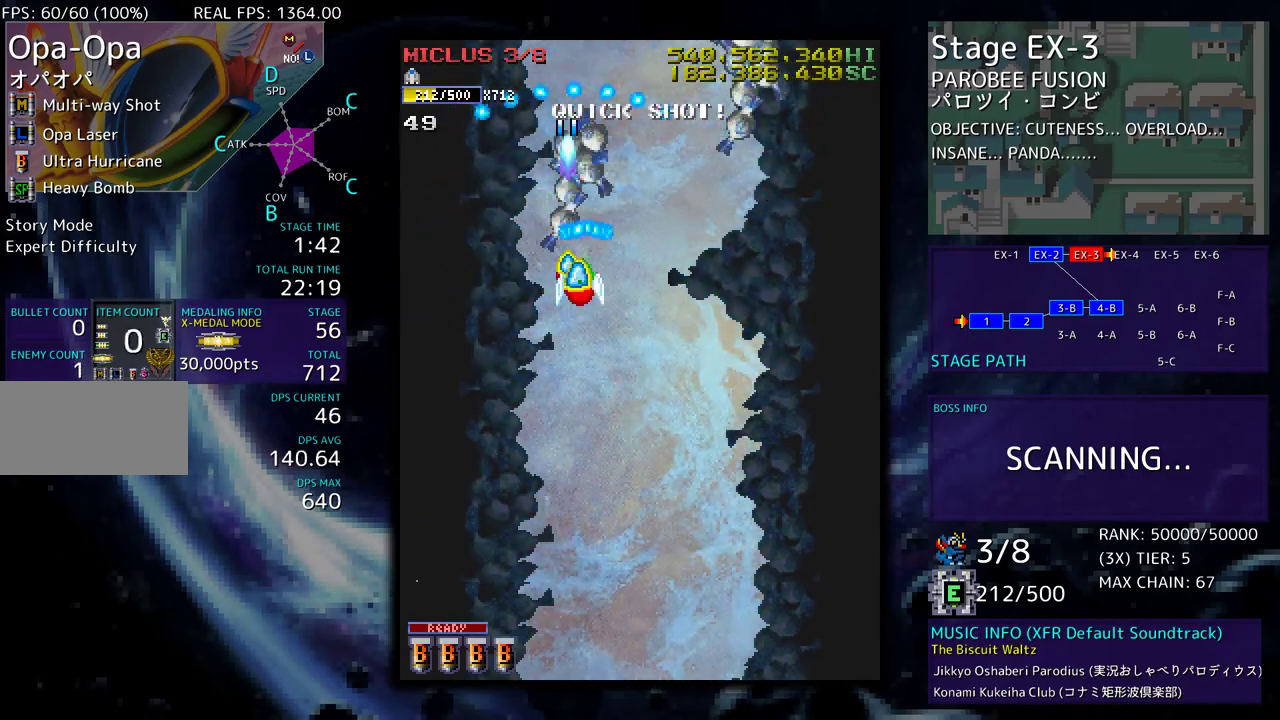
{"buttons": ["DPAD_DOWN"], "events": [[167, "DPAD_LEFT", "up"]]}
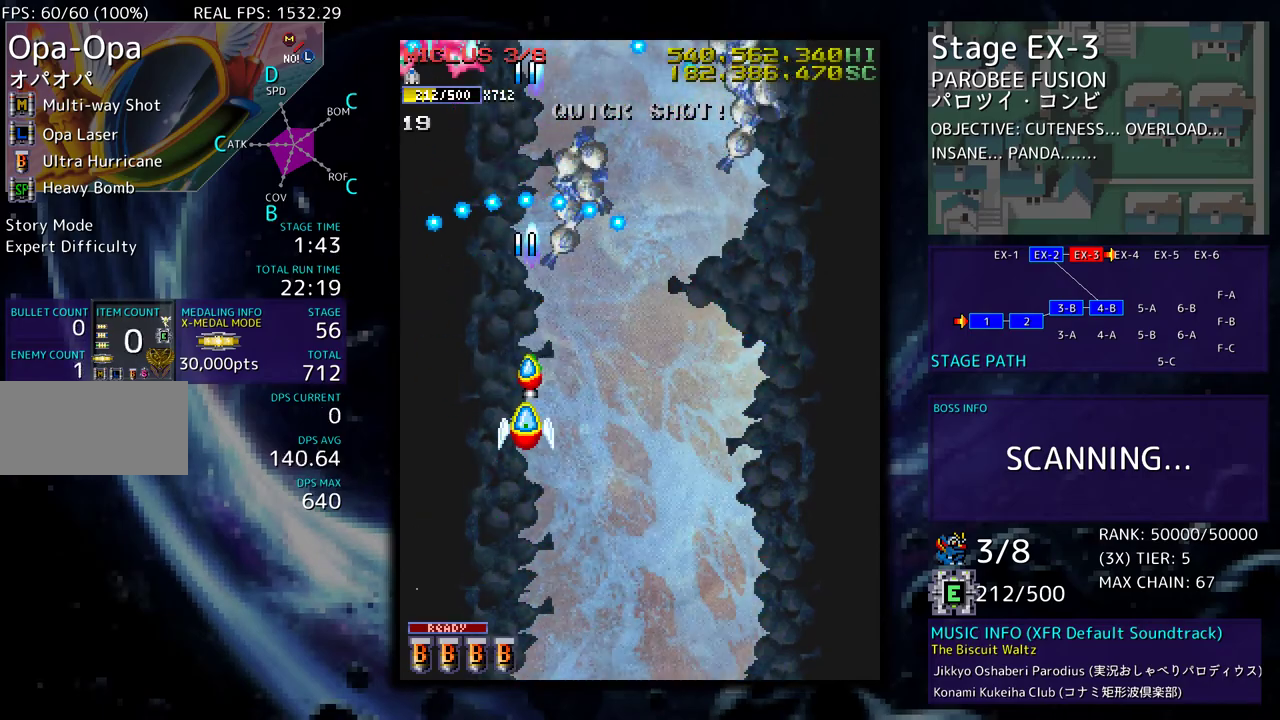
{"buttons": [], "events": [[117, "DPAD_DOWN", "up"]]}
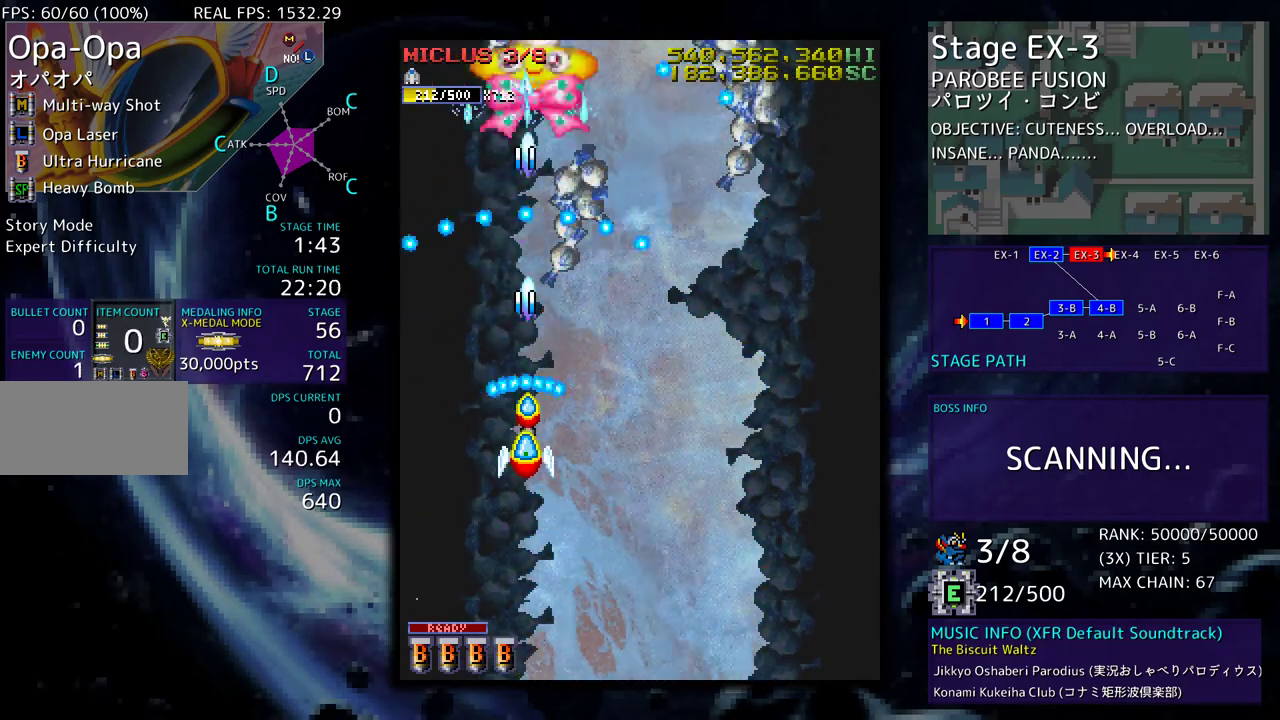
{"buttons": [], "events": [[233, "DPAD_RIGHT", "down"], [350, "DPAD_RIGHT", "up"]]}
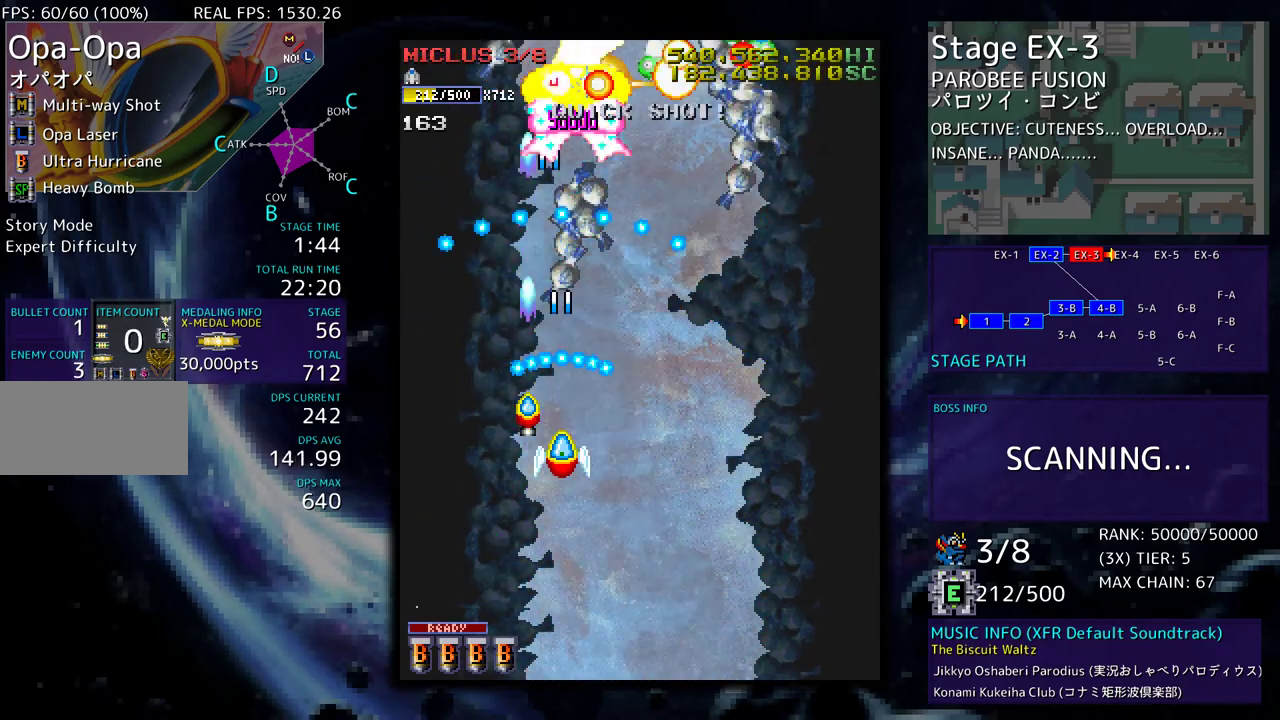
{"buttons": [], "events": [[133, "DPAD_LEFT", "down"], [217, "DPAD_LEFT", "up"], [417, "DPAD_RIGHT", "down"], [500, "DPAD_RIGHT", "up"]]}
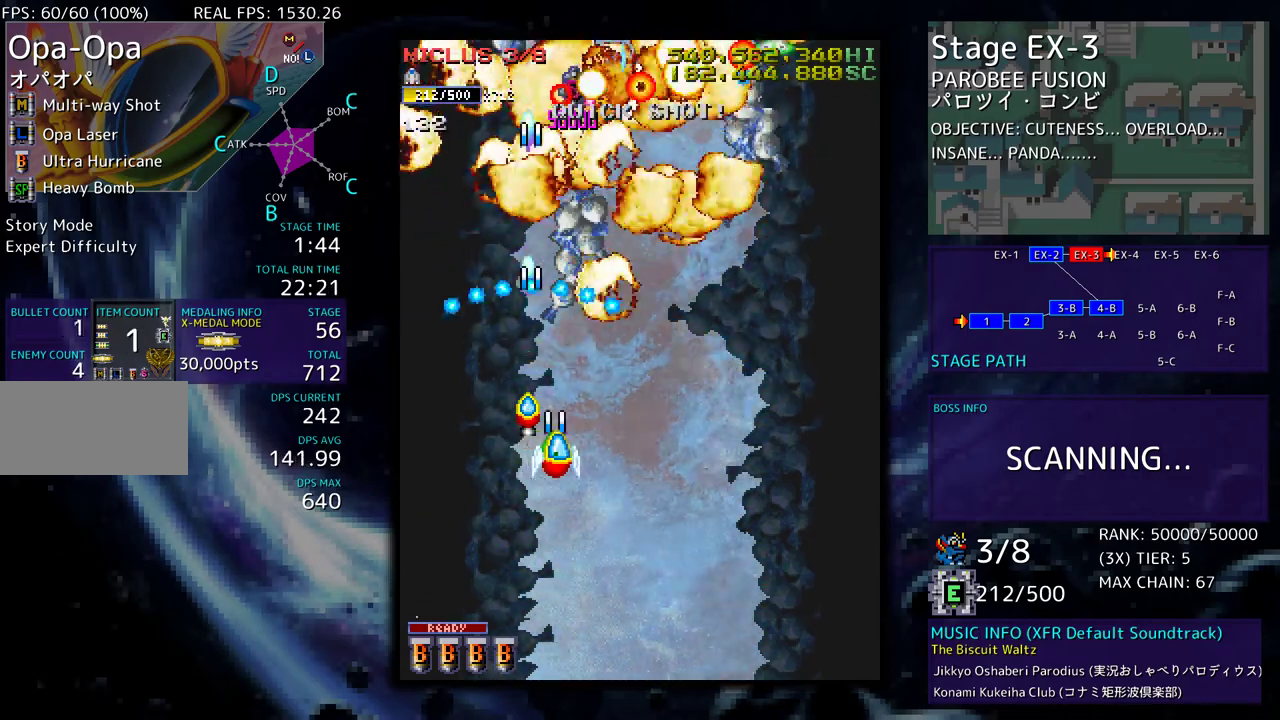
{"buttons": ["DPAD_RIGHT"], "events": [[150, "DPAD_RIGHT", "down"], [217, "DPAD_RIGHT", "up"], [350, "DPAD_RIGHT", "down"]]}
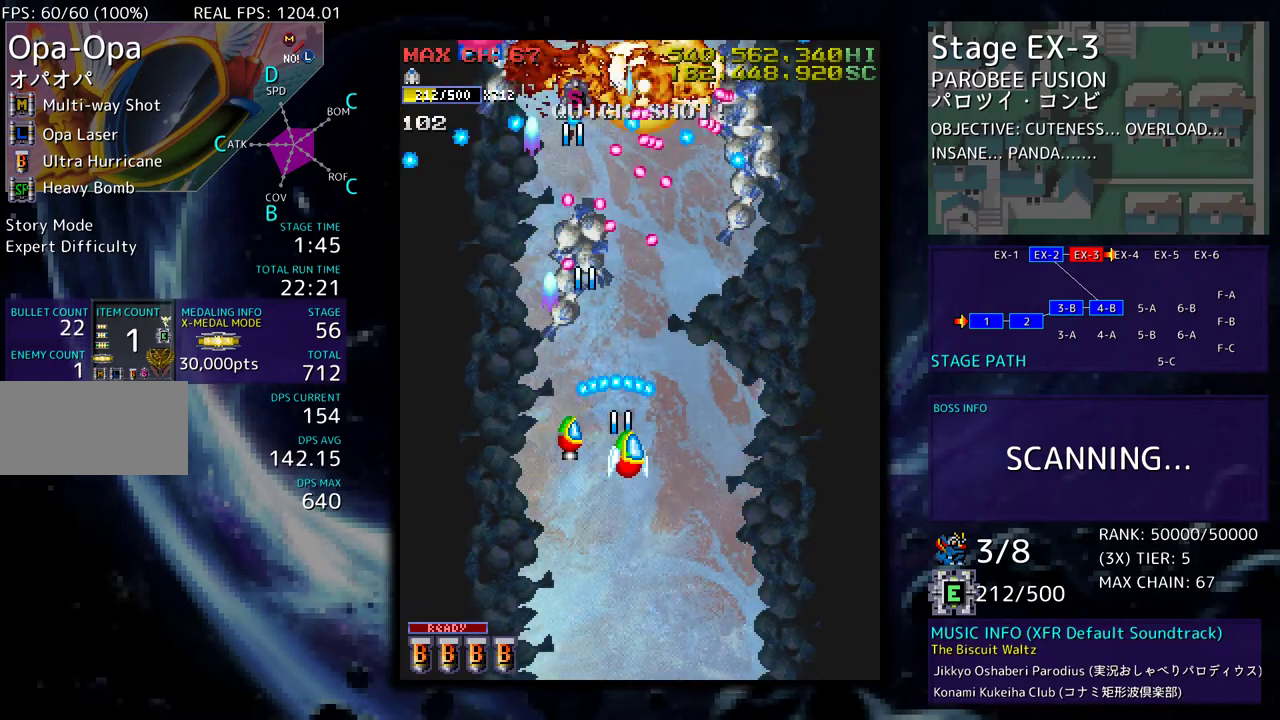
{"buttons": ["DPAD_LEFT"], "events": [[267, "DPAD_UP", "down"], [450, "DPAD_RIGHT", "up"], [467, "DPAD_LEFT", "down"], [483, "DPAD_UP", "up"]]}
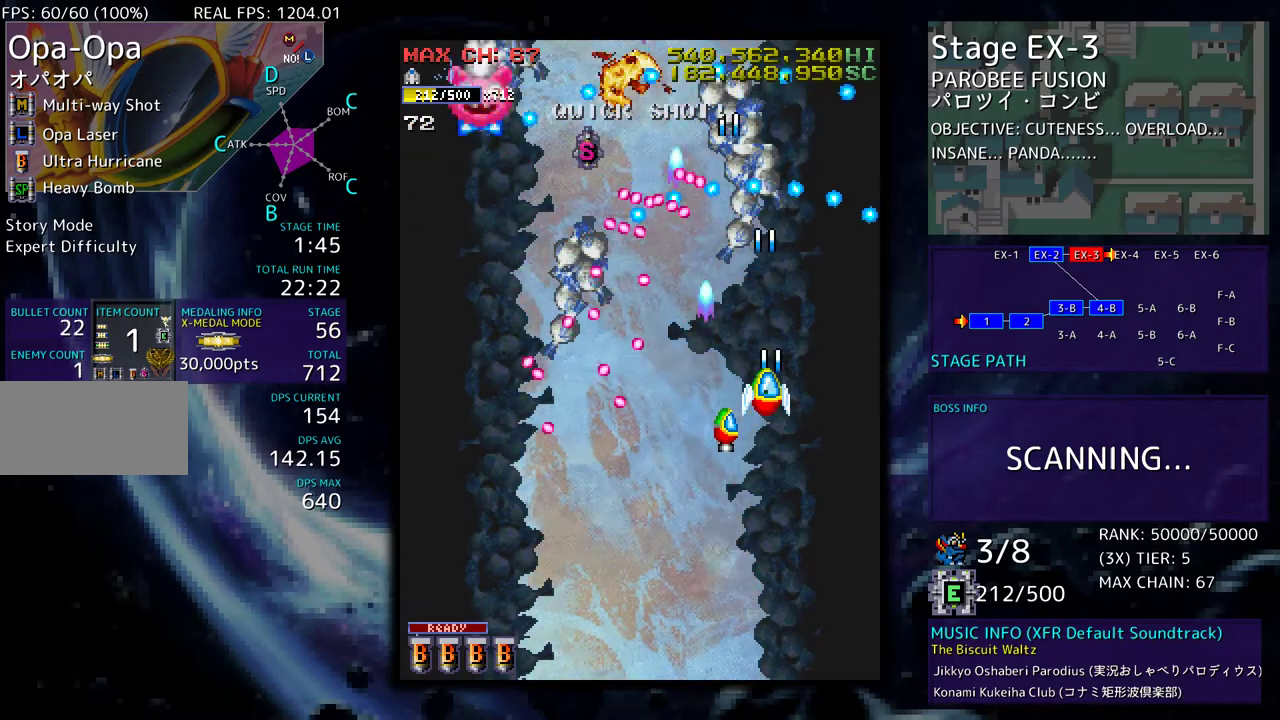
{"buttons": ["DPAD_UP", "DPAD_LEFT"], "events": [[33, "DPAD_DOWN", "down"], [50, "DPAD_LEFT", "up"], [83, "DPAD_DOWN", "up"], [83, "DPAD_RIGHT", "down"], [117, "DPAD_UP", "down"], [283, "DPAD_RIGHT", "up"], [433, "DPAD_LEFT", "down"]]}
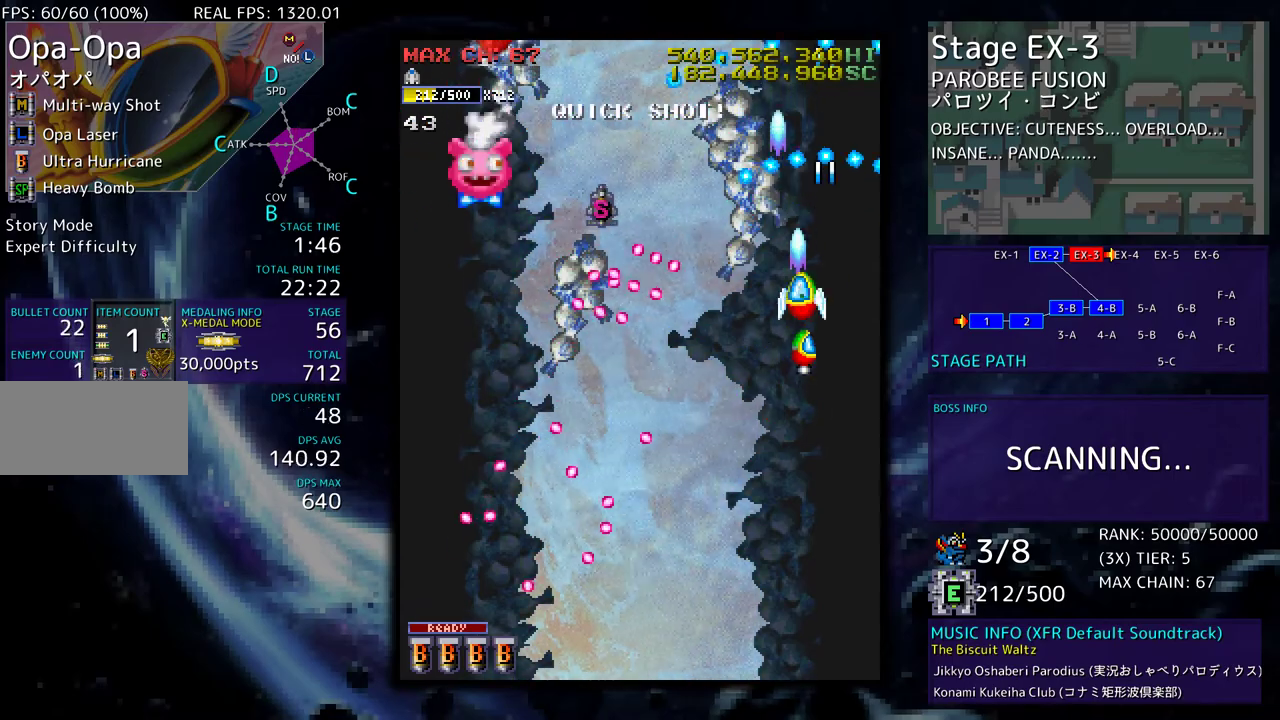
{"buttons": ["DPAD_LEFT"], "events": [[267, "DPAD_UP", "up"], [367, "DPAD_DOWN", "down"], [467, "DPAD_DOWN", "up"]]}
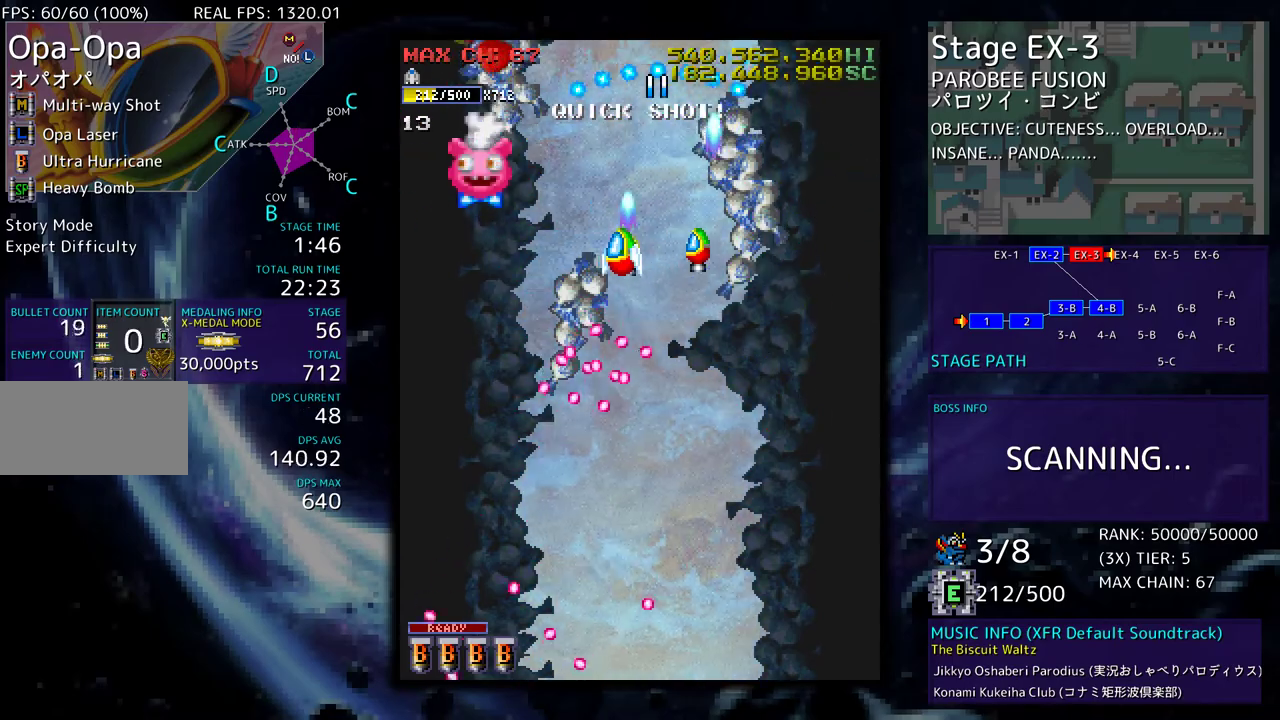
{"buttons": ["DPAD_DOWN", "DPAD_RIGHT"], "events": [[150, "DPAD_DOWN", "down"], [200, "DPAD_DOWN", "up"], [300, "DPAD_DOWN", "down"], [333, "DPAD_LEFT", "up"], [367, "DPAD_RIGHT", "down"]]}
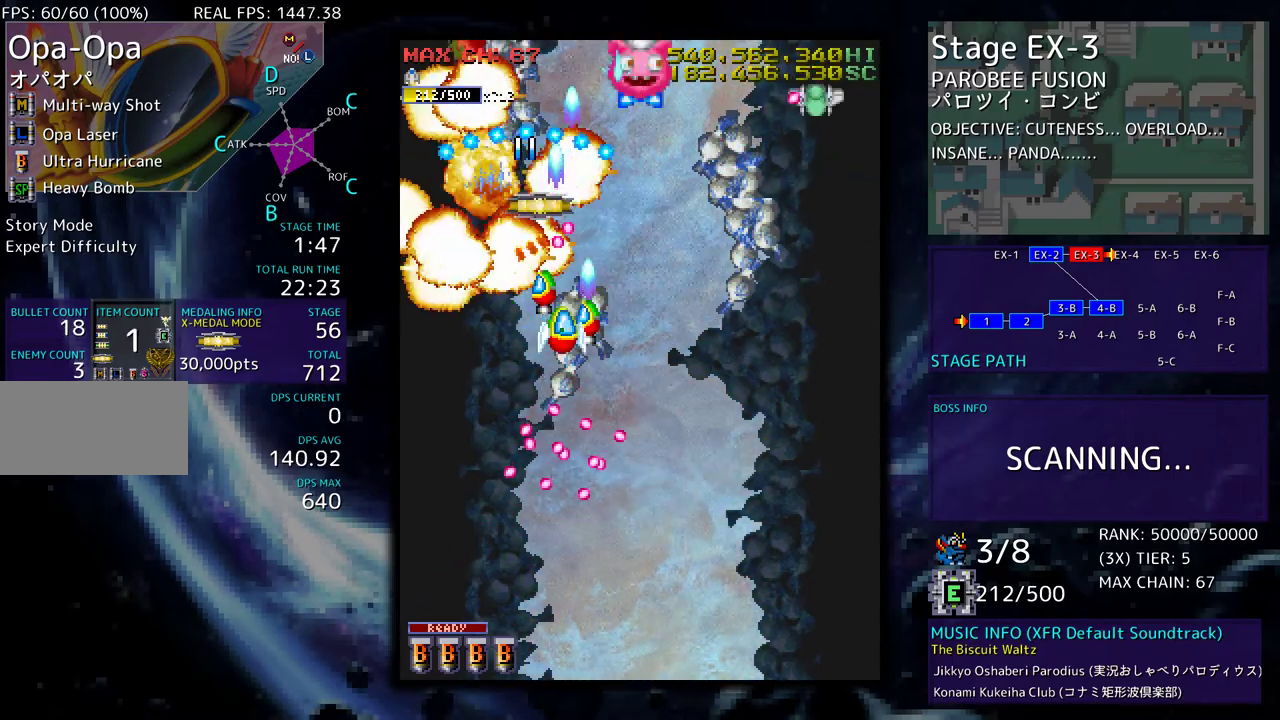
{"buttons": ["DPAD_RIGHT"], "events": [[167, "DPAD_DOWN", "up"], [217, "DPAD_DOWN", "down"], [500, "DPAD_DOWN", "up"]]}
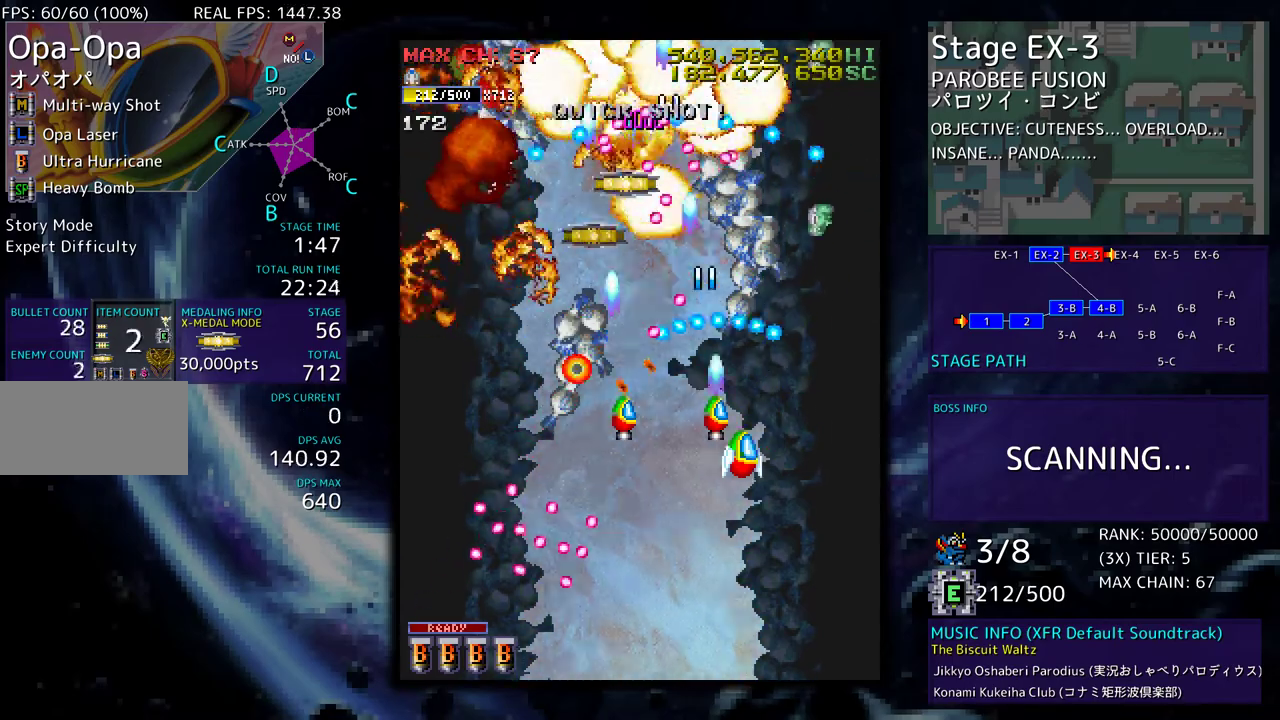
{"buttons": ["DPAD_DOWN", "DPAD_LEFT"], "events": [[17, "DPAD_RIGHT", "up"], [83, "DPAD_DOWN", "down"], [83, "DPAD_RIGHT", "down"], [250, "DPAD_RIGHT", "up"], [400, "DPAD_LEFT", "down"]]}
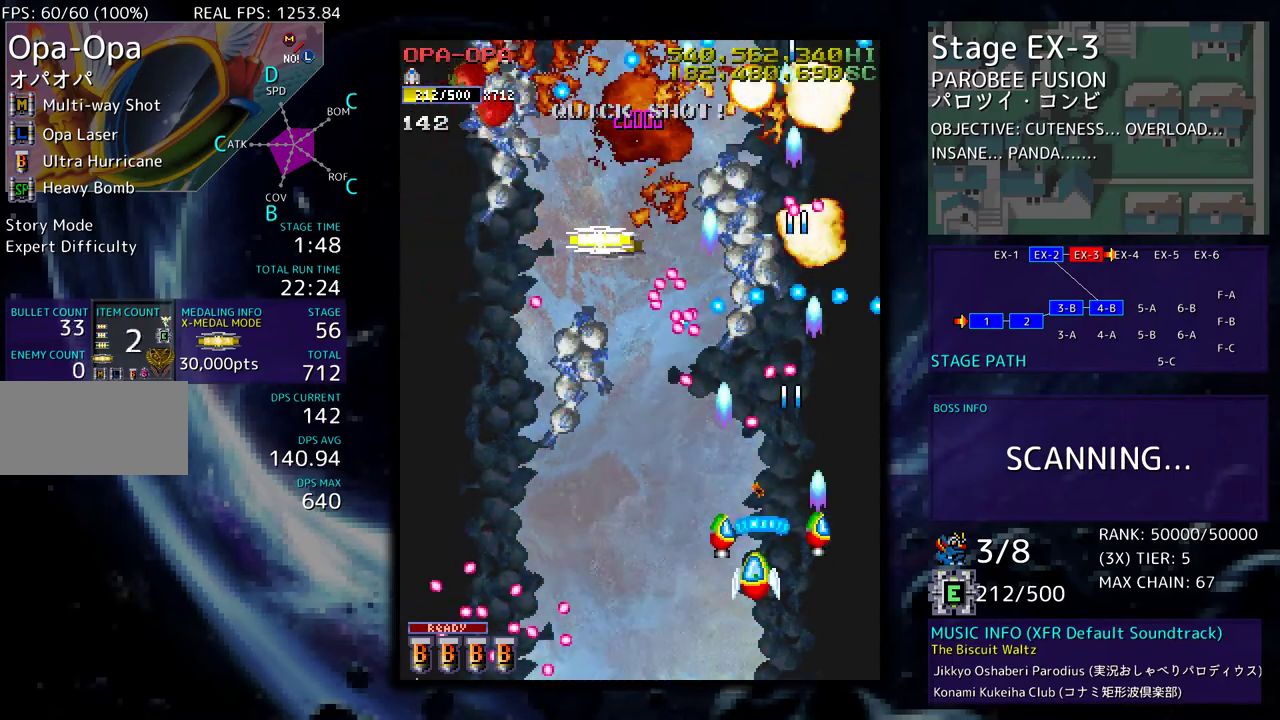
{"buttons": ["DPAD_LEFT"], "events": [[33, "DPAD_DOWN", "up"], [117, "DPAD_DOWN", "down"], [183, "DPAD_DOWN", "up"]]}
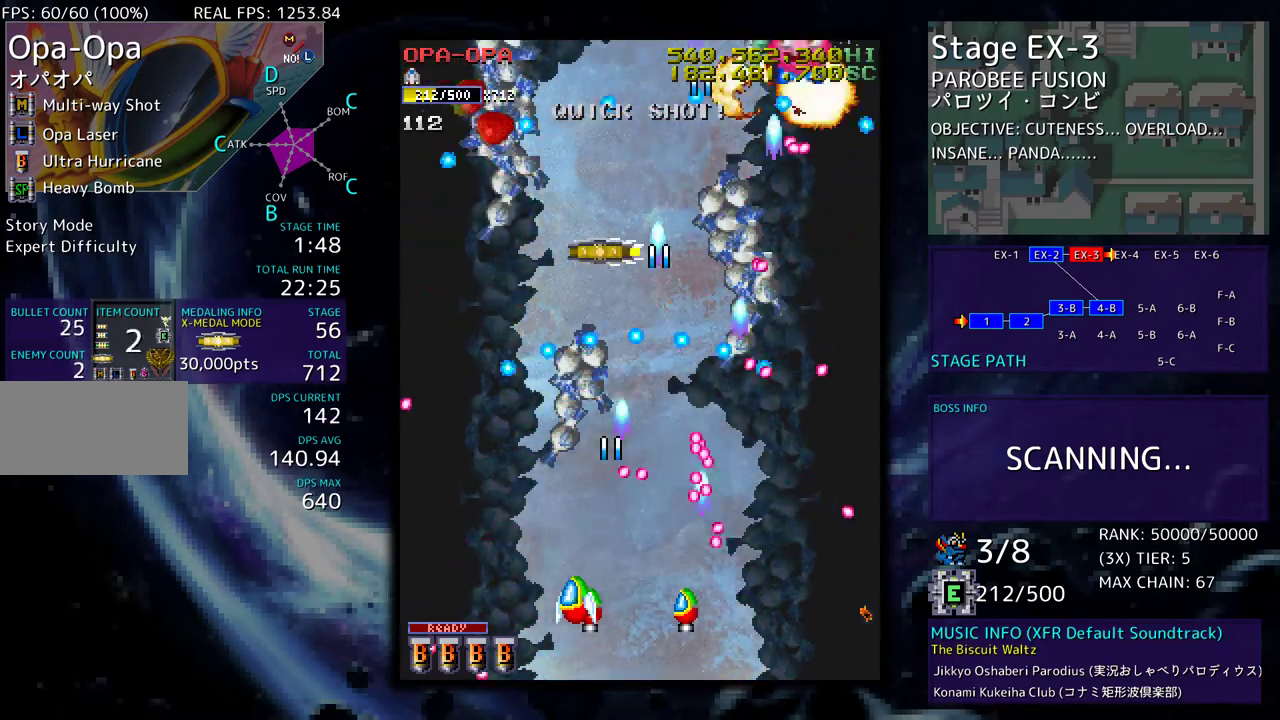
{"buttons": ["DPAD_UP", "DPAD_RIGHT"], "events": [[233, "DPAD_UP", "down"], [300, "DPAD_LEFT", "up"], [367, "DPAD_RIGHT", "down"]]}
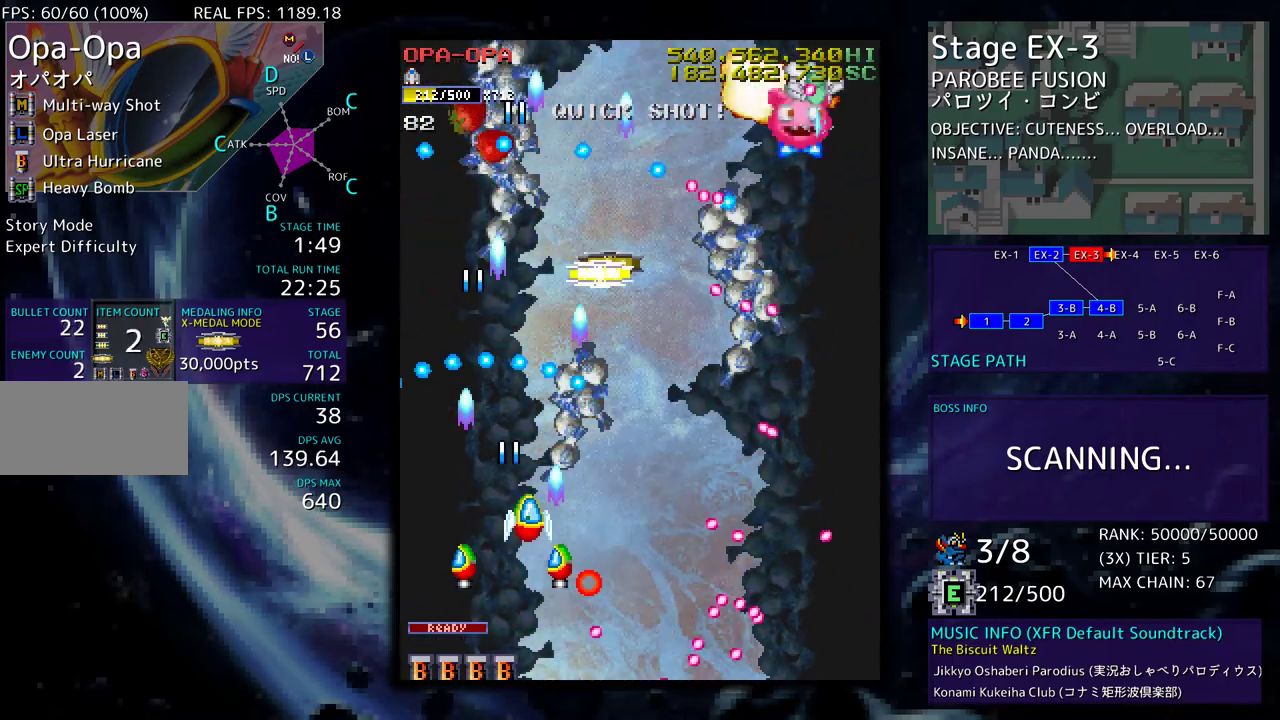
{"buttons": ["DPAD_UP"], "events": [[133, "DPAD_RIGHT", "up"], [167, "DPAD_LEFT", "down"], [317, "DPAD_LEFT", "up"], [400, "DPAD_LEFT", "down"], [500, "DPAD_LEFT", "up"]]}
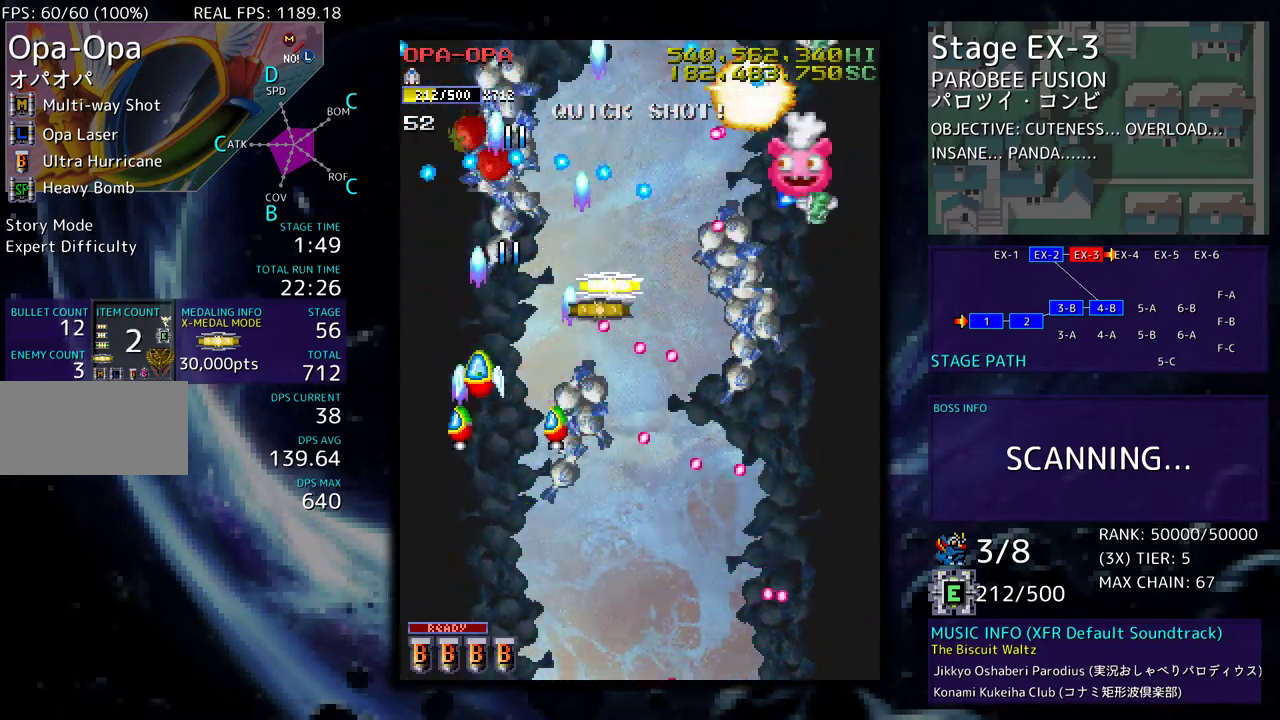
{"buttons": [], "events": [[50, "DPAD_RIGHT", "down"], [233, "DPAD_UP", "up"], [250, "DPAD_DOWN", "down"], [267, "DPAD_RIGHT", "up"], [283, "DPAD_LEFT", "down"], [383, "DPAD_LEFT", "up"], [400, "DPAD_DOWN", "up"]]}
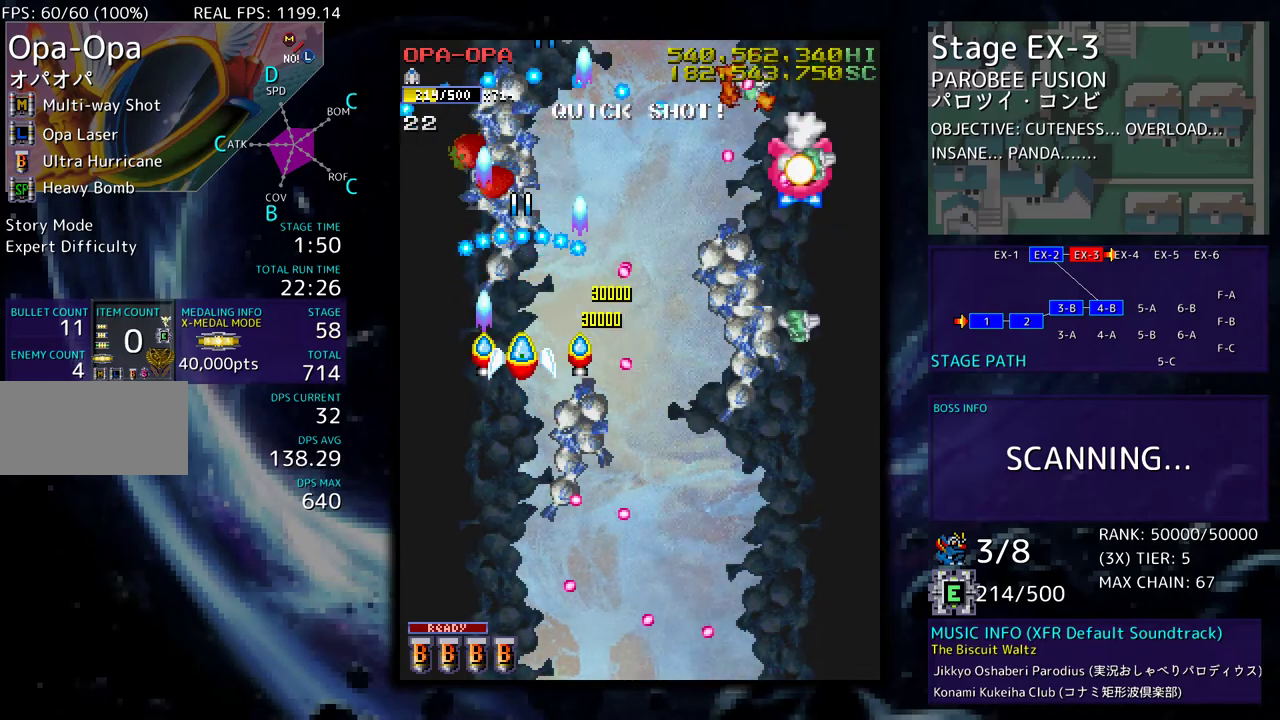
{"buttons": ["DPAD_DOWN", "DPAD_RIGHT"], "events": [[83, "DPAD_DOWN", "down"], [167, "DPAD_RIGHT", "down"], [183, "DPAD_DOWN", "up"], [383, "DPAD_RIGHT", "up"], [467, "DPAD_DOWN", "down"], [467, "DPAD_RIGHT", "down"]]}
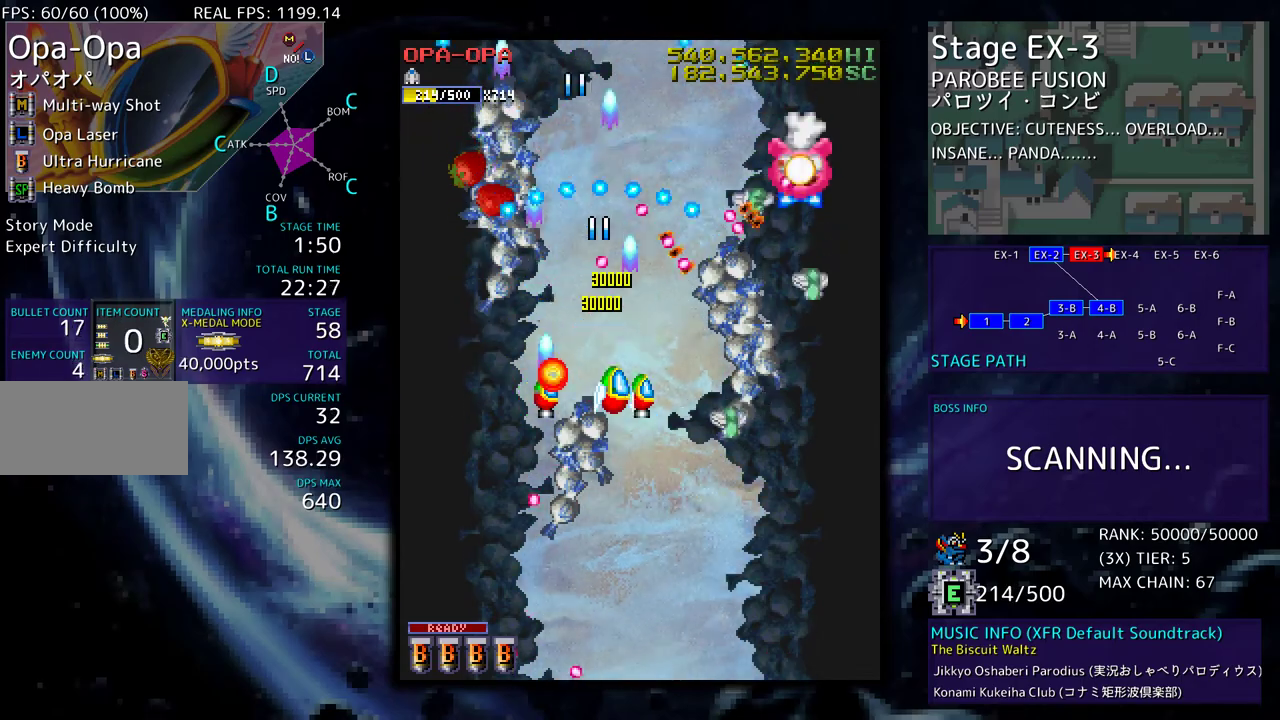
{"buttons": ["DPAD_DOWN", "DPAD_RIGHT"], "events": [[150, "DPAD_RIGHT", "up"], [167, "DPAD_LEFT", "down"], [250, "DPAD_LEFT", "up"], [300, "DPAD_LEFT", "down"], [350, "DPAD_LEFT", "up"], [400, "DPAD_RIGHT", "down"]]}
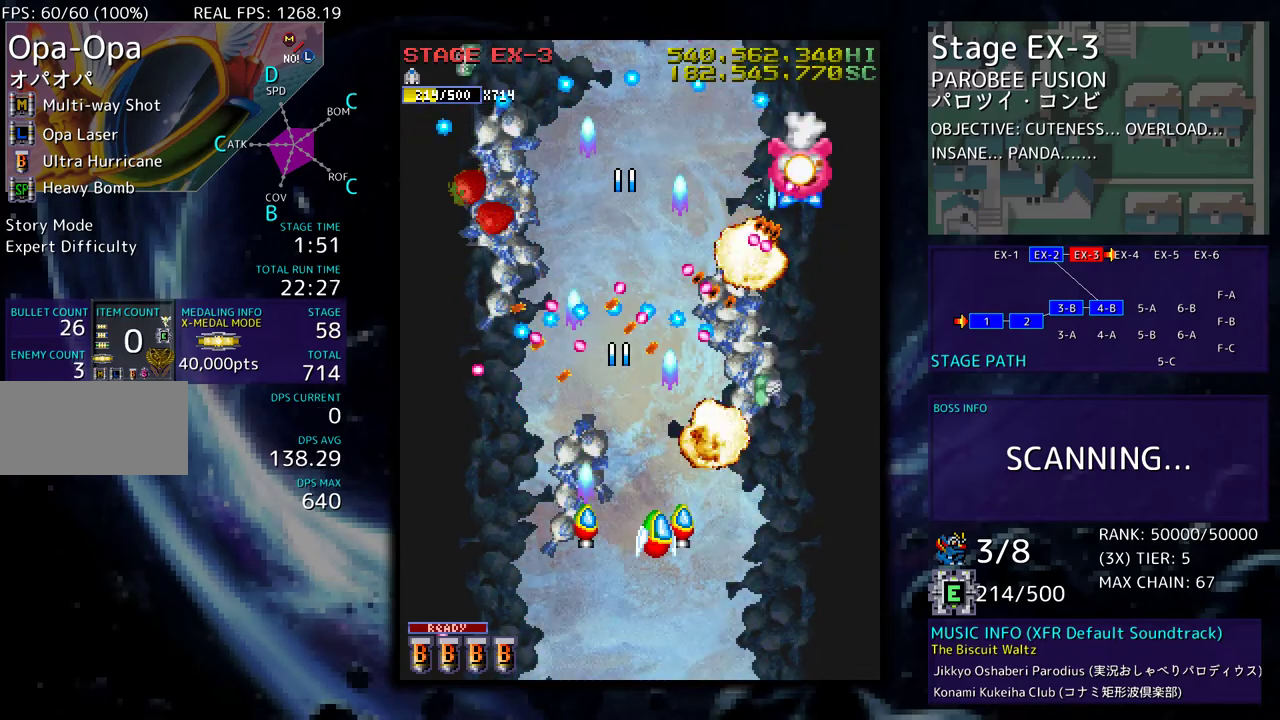
{"buttons": ["DPAD_RIGHT"], "events": [[117, "DPAD_DOWN", "up"], [350, "DPAD_RIGHT", "up"], [467, "DPAD_RIGHT", "down"]]}
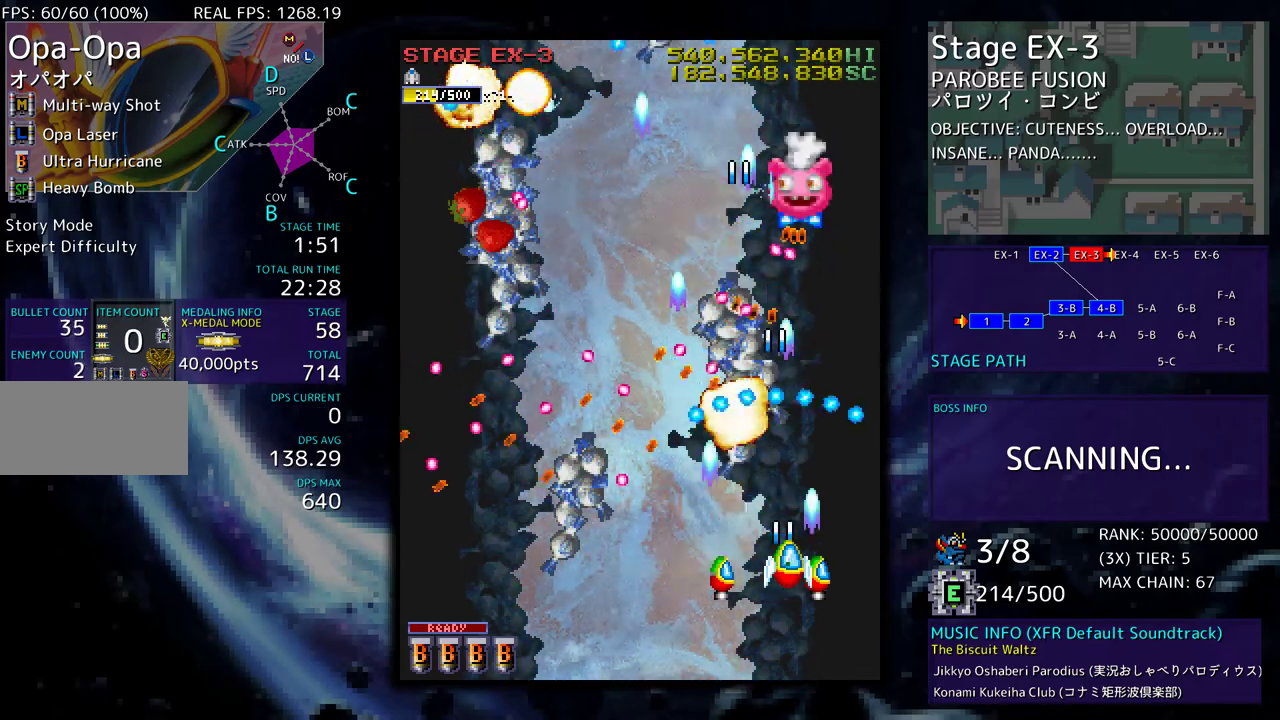
{"buttons": ["DPAD_UP", "DPAD_RIGHT"], "events": [[50, "DPAD_RIGHT", "up"], [183, "DPAD_RIGHT", "down"], [300, "DPAD_UP", "down"]]}
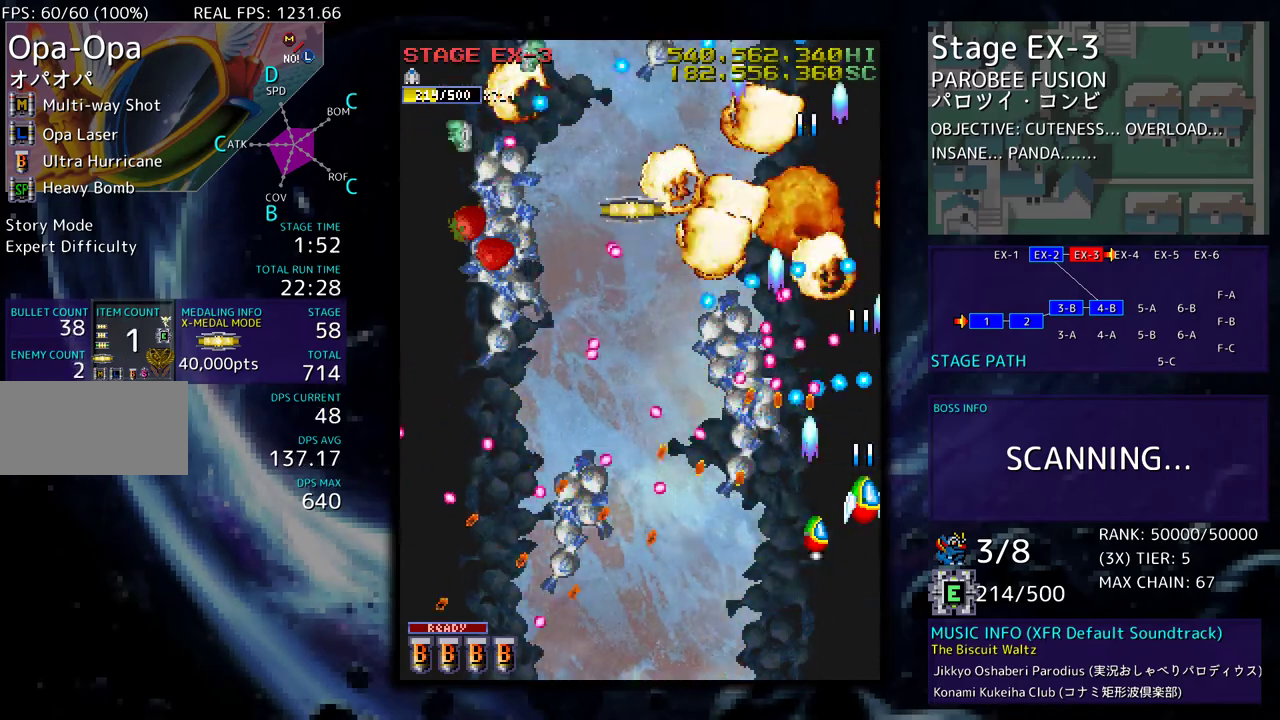
{"buttons": ["DPAD_UP", "DPAD_LEFT"], "events": [[100, "DPAD_UP", "up"], [150, "DPAD_UP", "down"], [217, "DPAD_RIGHT", "up"], [350, "DPAD_LEFT", "down"]]}
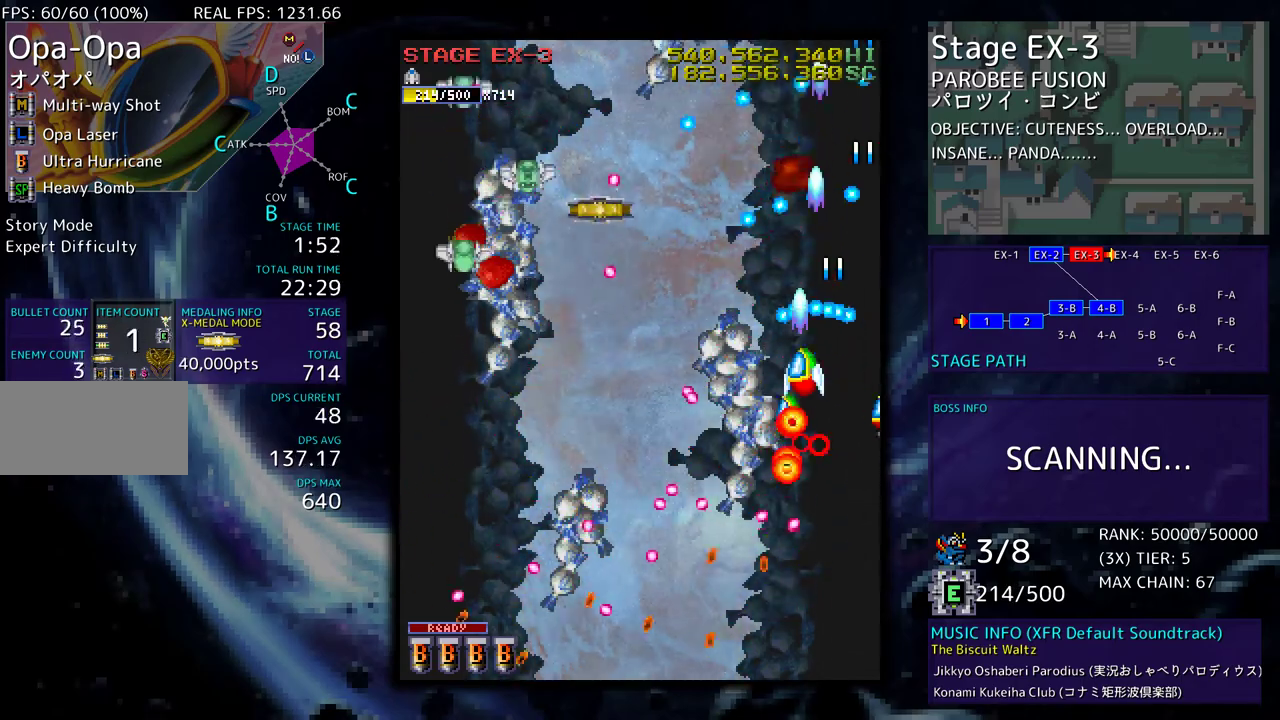
{"buttons": ["DPAD_DOWN", "DPAD_LEFT"], "events": [[83, "DPAD_UP", "up"], [150, "DPAD_DOWN", "down"]]}
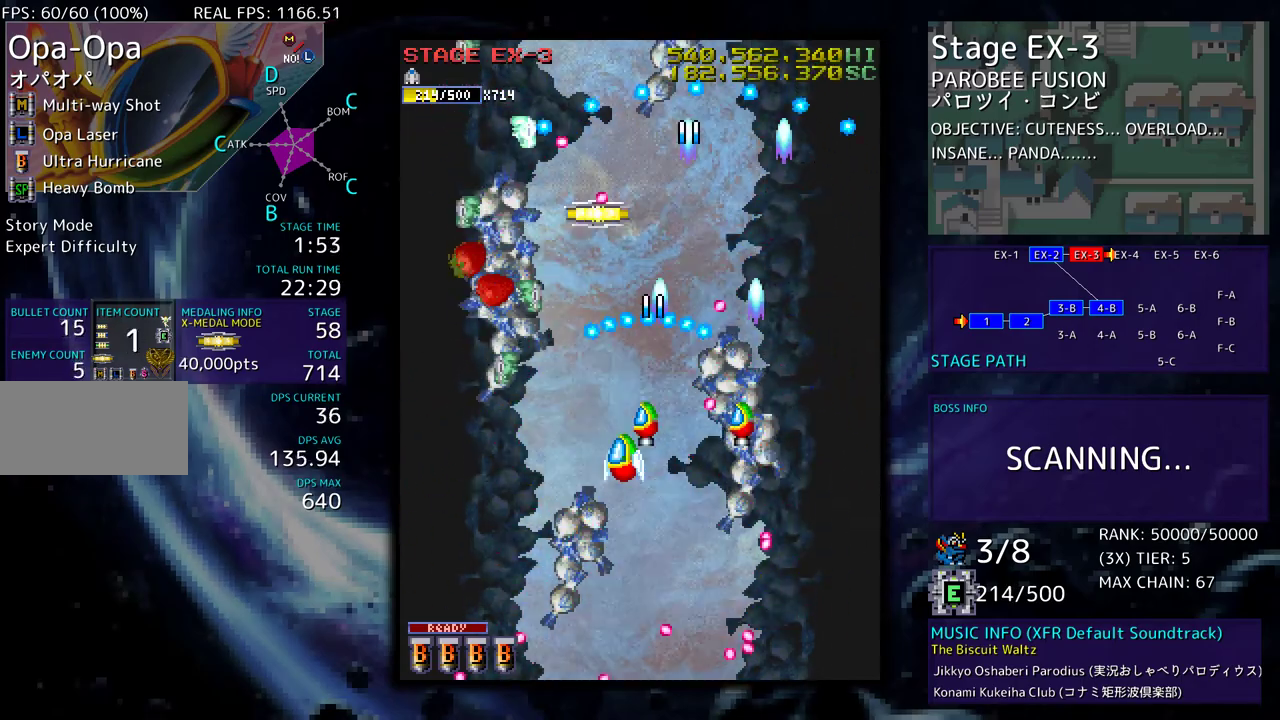
{"buttons": ["DPAD_UP", "DPAD_LEFT"], "events": [[217, "DPAD_DOWN", "up"], [250, "DPAD_UP", "down"]]}
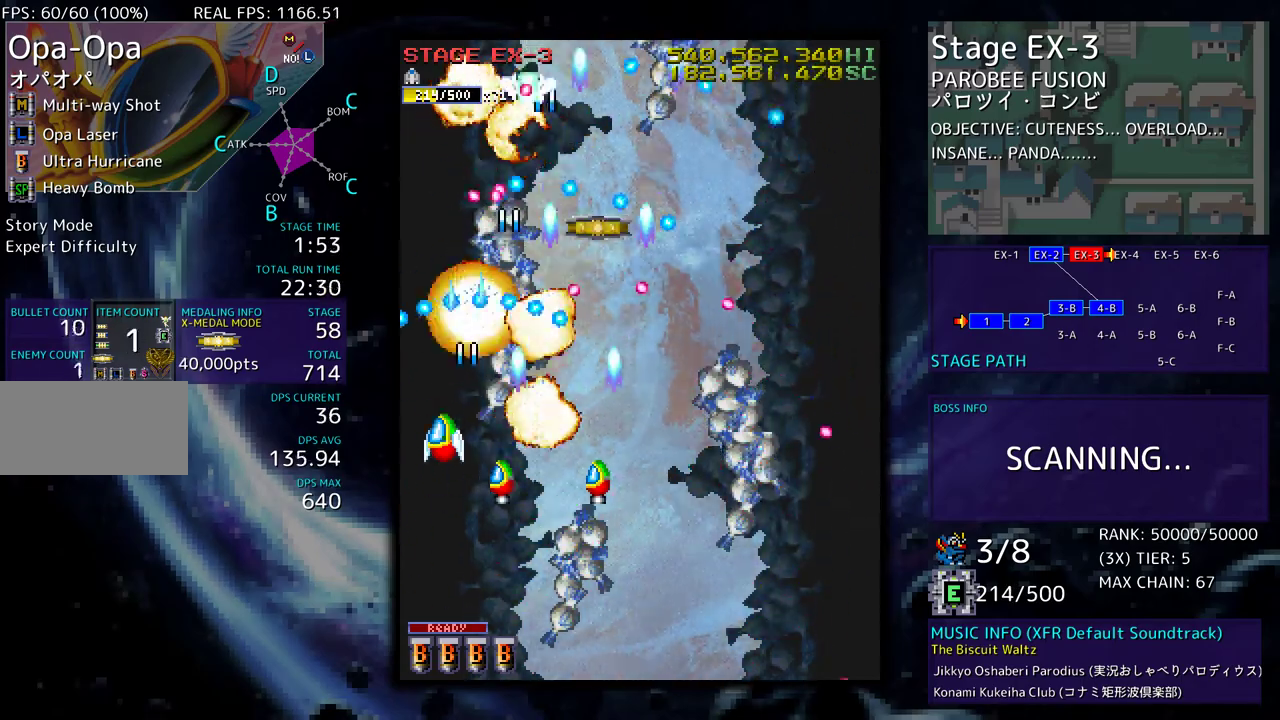
{"buttons": ["DPAD_DOWN", "DPAD_RIGHT"], "events": [[267, "DPAD_LEFT", "up"], [450, "DPAD_RIGHT", "down"], [467, "DPAD_UP", "up"], [483, "DPAD_DOWN", "down"]]}